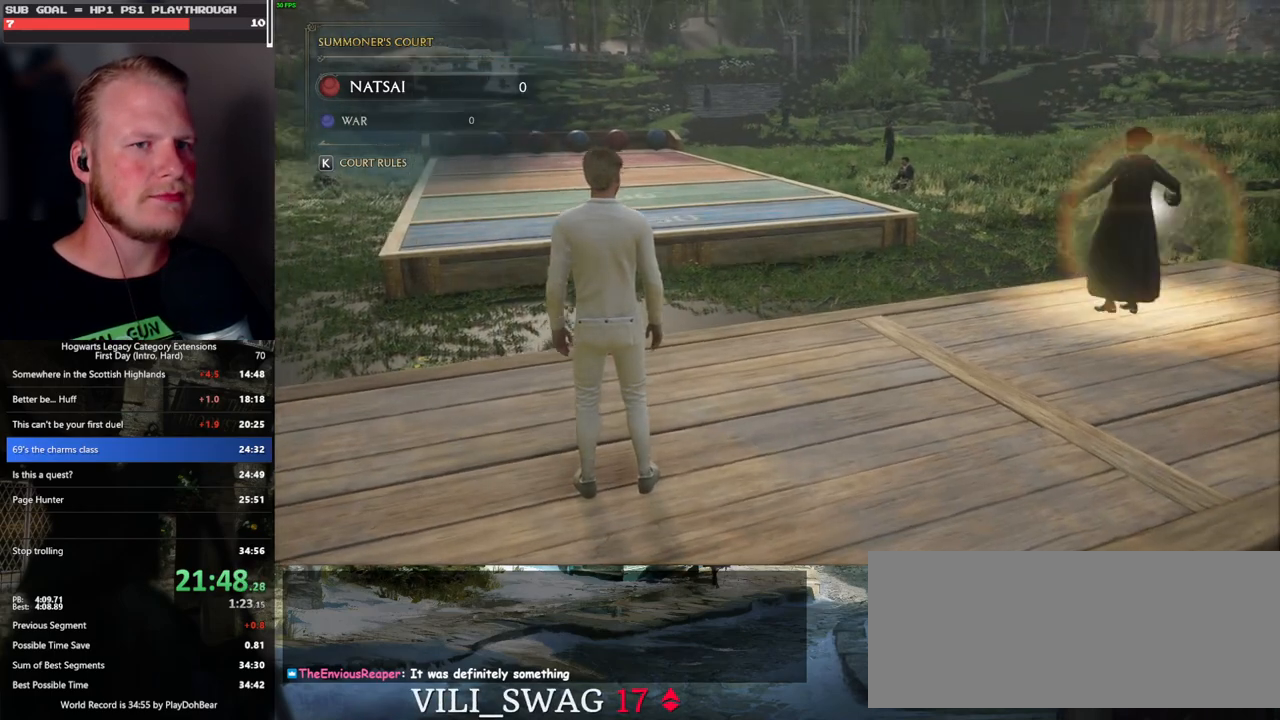
Gameplay with keyboard and mouse; each line is a JSON object with the keys and mouse buttons held at the frame after it. "events" lists presses ("down") and releases ("up") of ".", "/", "0", "1", "2", "3", "4", "5", "6", "7", "8", "9", "a", "alt_l", "alt_r", "b", "backslash", "backspace", "c", "caps_lock", "comma", "ctrl_l", "ctrl_r", "d", "e", "equals", "escape", "f", "f1", "f10", "f11", "f12", "f2", "f3", "f4", "f5", "f6", "f7", "f8", "f9", "g", "h", "i", "j", "k", "l", "lbracket", "m", "minus", "n", "o", "p", "q", "quote", "r", "rbracket", "return", "s", "semicolon", "shift_l", "shift_r", "space", "super_l", "super_r", "t", "tab", "tilde", "u", "v", "w", "x", "y", "z", "mouse_left", "mouse_wheel", "mouse_right", "mouse_mb4" and "mouse_mb5" between this image and that frame as [ms after this image, input, new state], when the widget could be followed in between. "mouse_left", "mouse_wheel", "mouse_right", "mouse_mb4", "mouse_mb5" = the "left", "wheel", "right", "mb4", "mb5" buttons of the "mouse" list. No other keys are recorded. "wheel" means that the mouse wheel is clicked or scrolled. Mouse movement is not recorded.
{"keys": ["a"], "mouse": [], "events": [[417, "a", "down"]]}
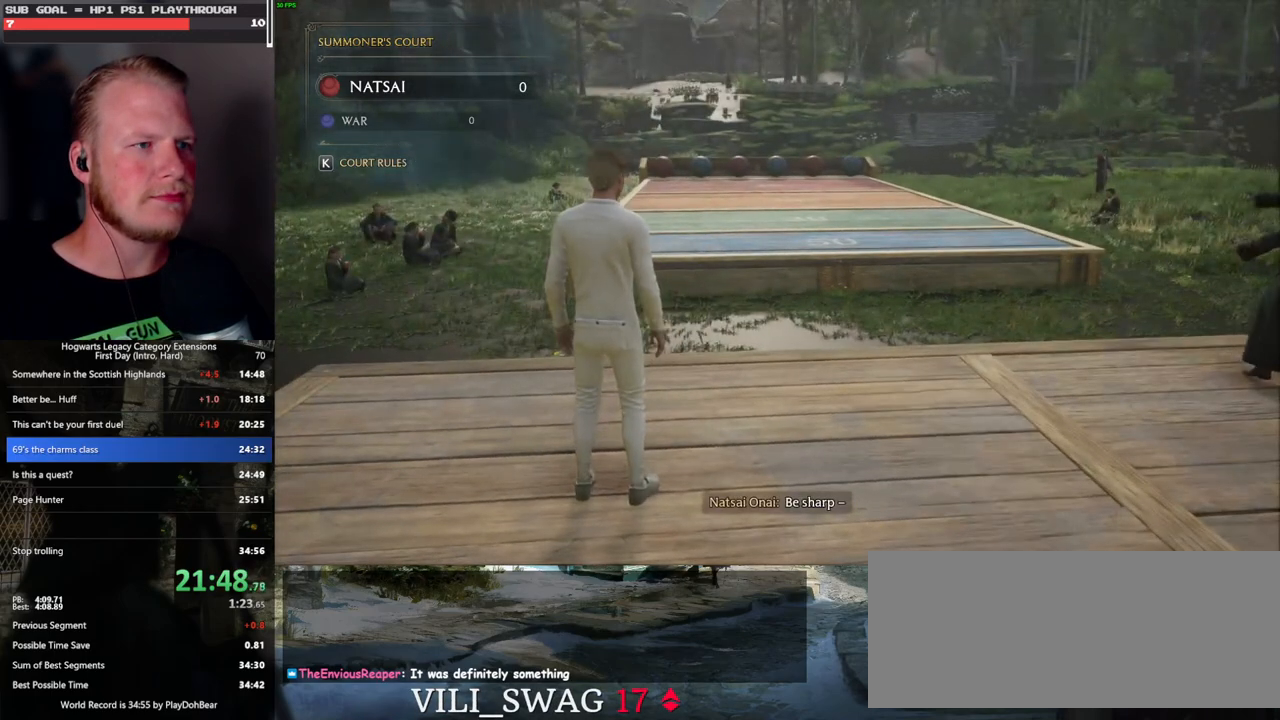
{"keys": ["a"], "mouse": [], "events": []}
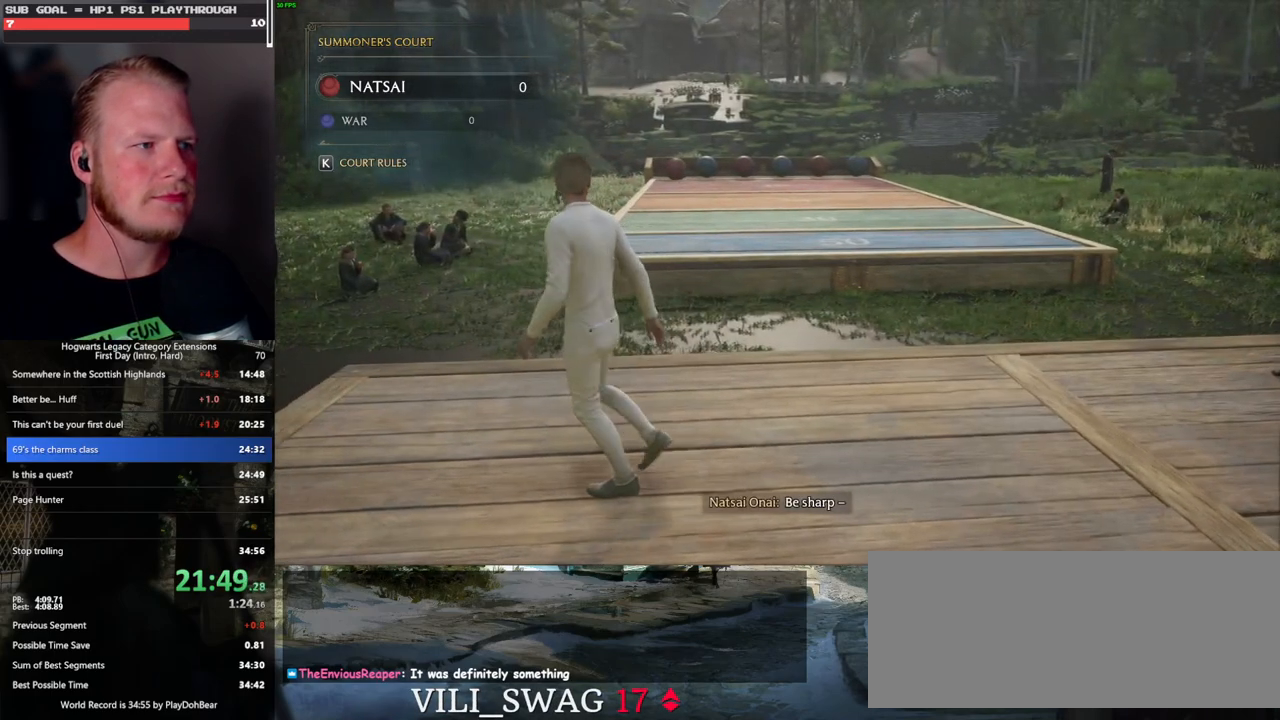
{"keys": ["w"], "mouse": [], "events": [[50, "w", "down"], [467, "a", "up"]]}
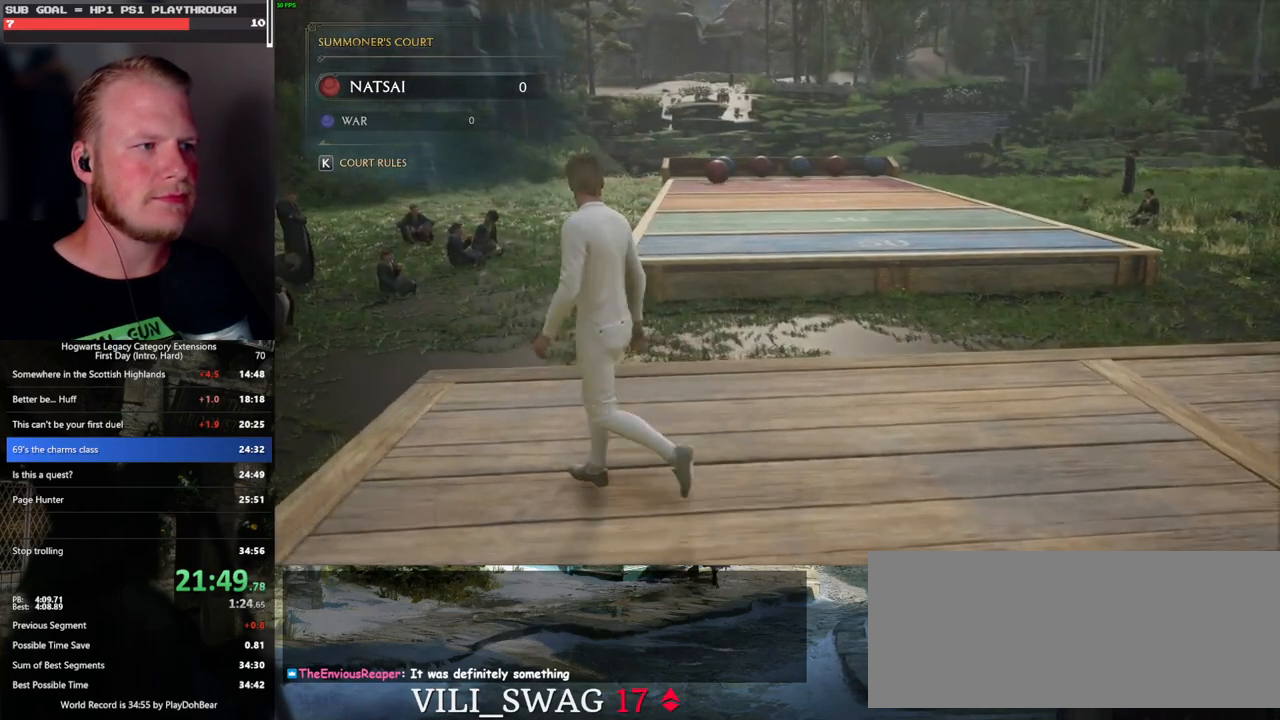
{"keys": [], "mouse": [], "events": [[83, "w", "up"]]}
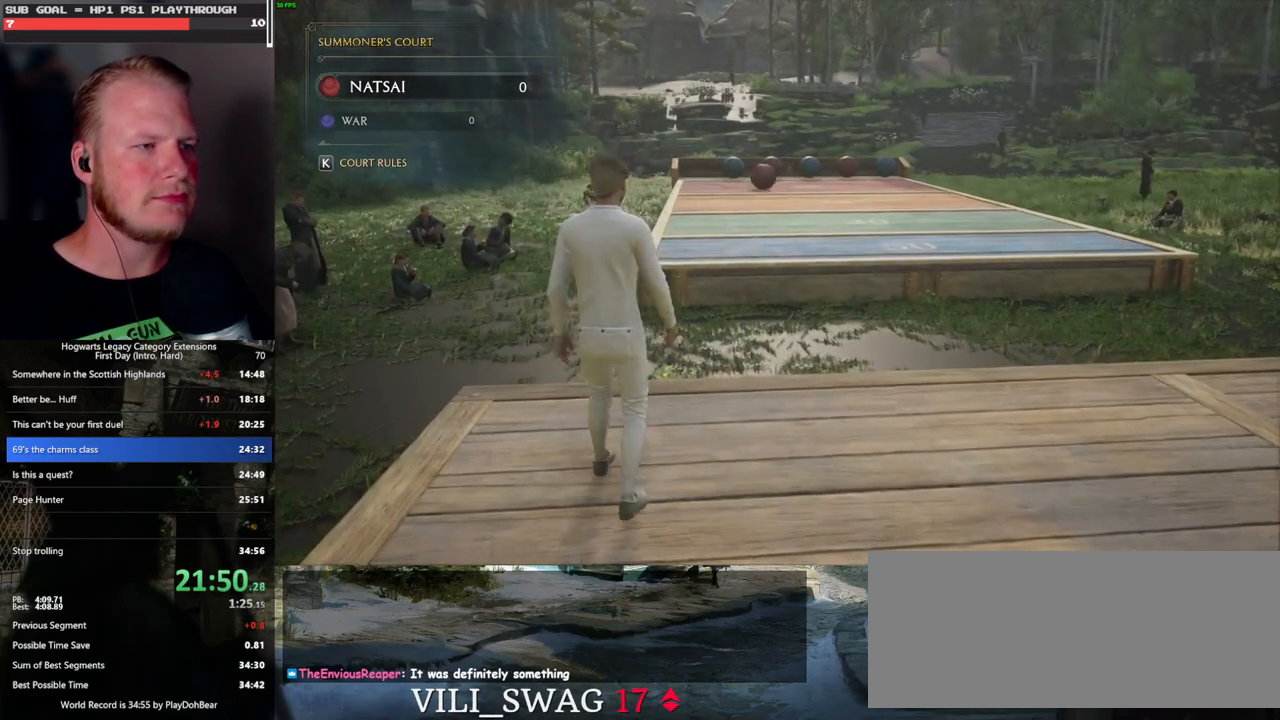
{"keys": [], "mouse": [], "events": []}
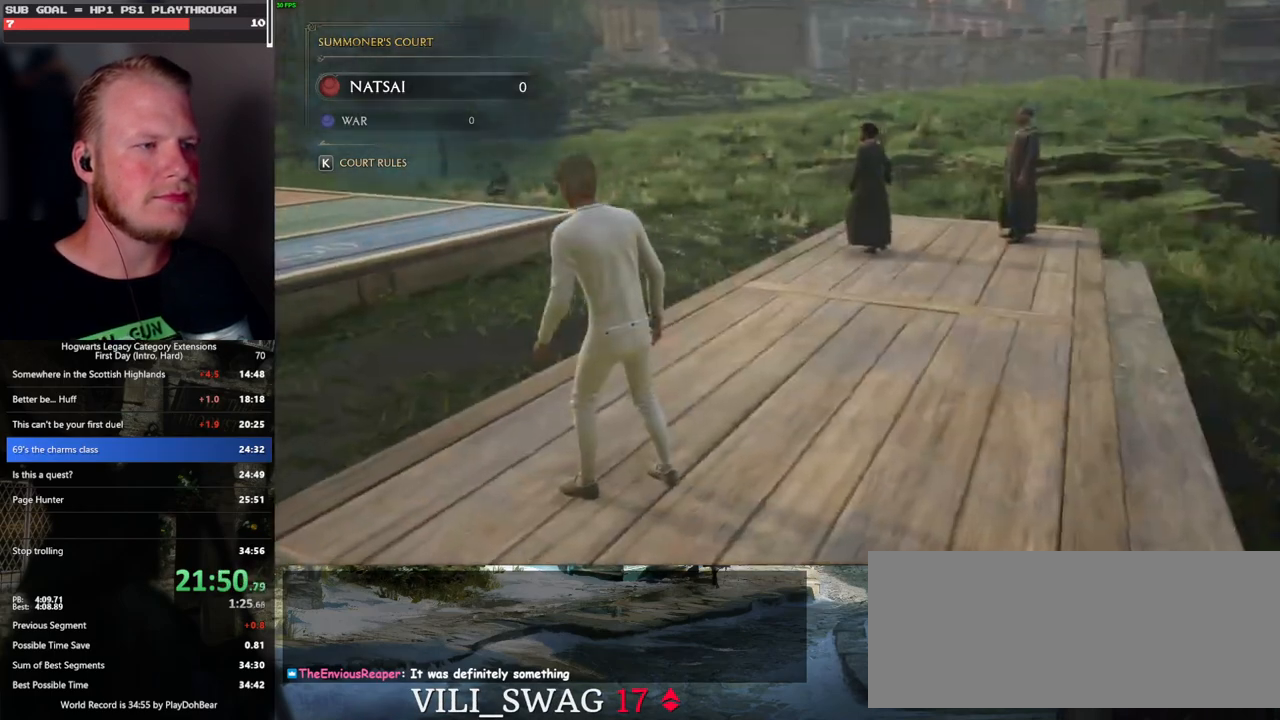
{"keys": [], "mouse": [], "events": []}
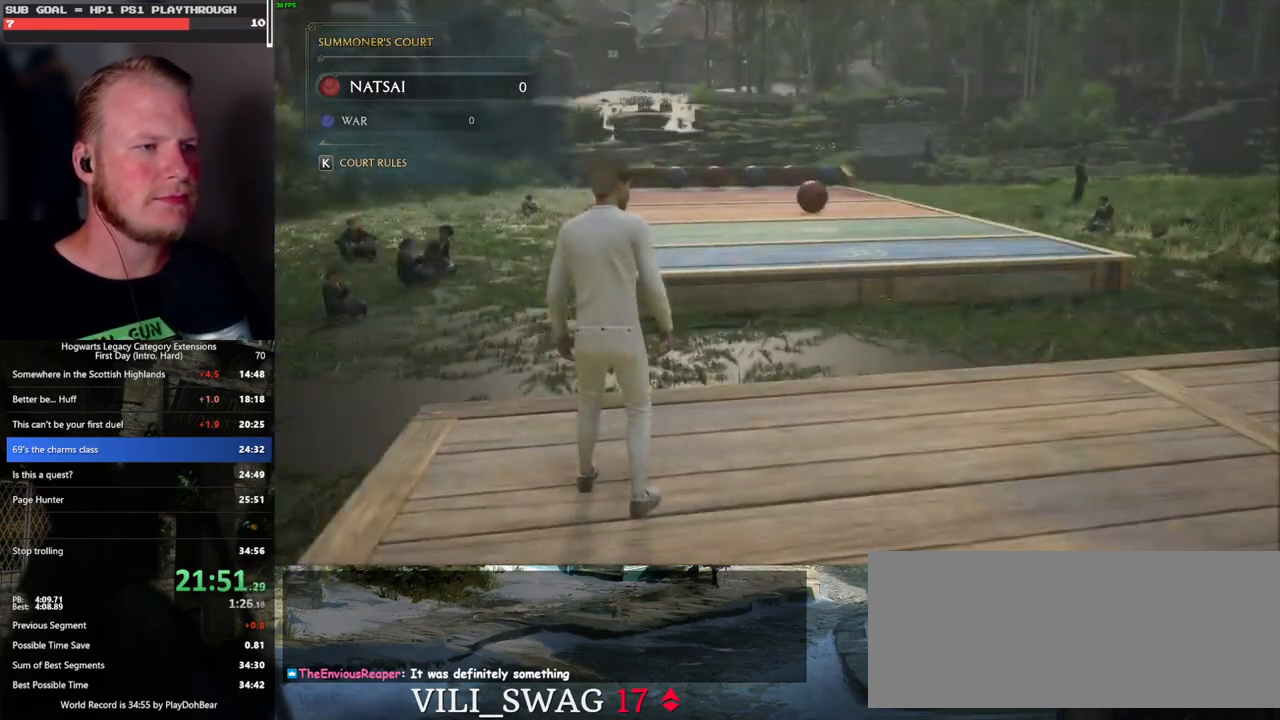
{"keys": [], "mouse": [], "events": []}
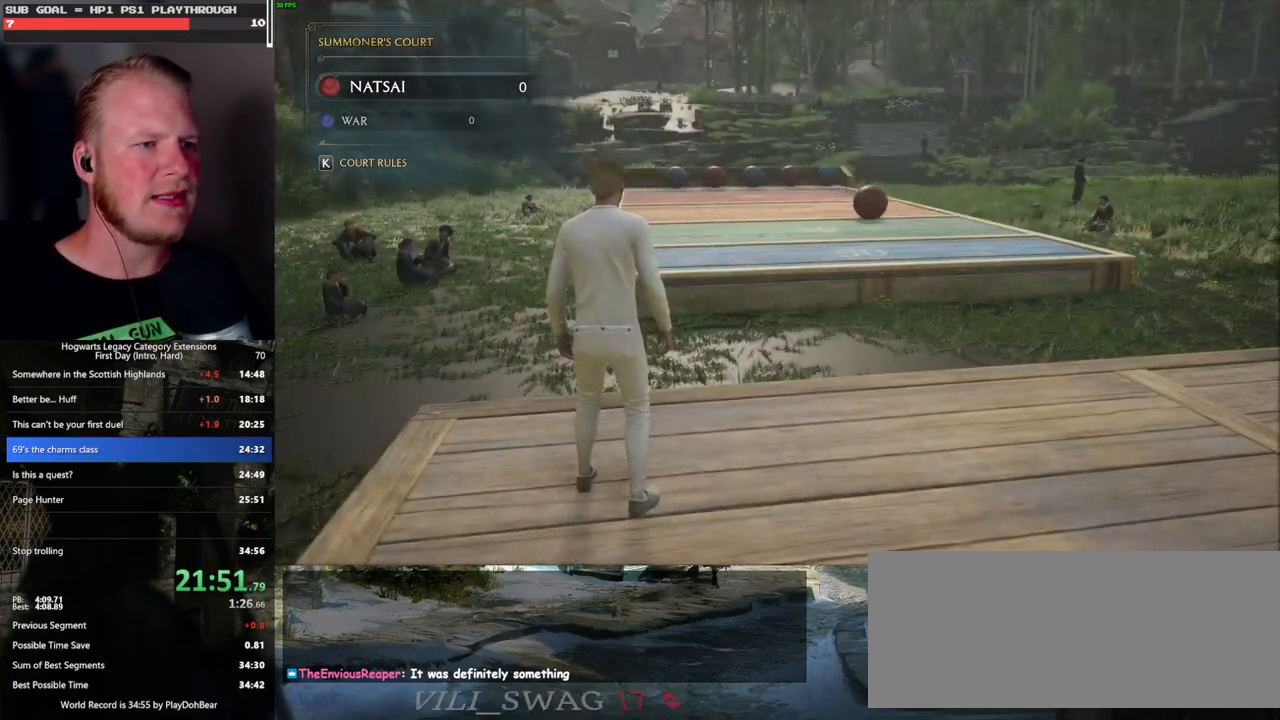
{"keys": ["a", "w"], "mouse": [], "events": [[350, "a", "down"], [483, "w", "down"]]}
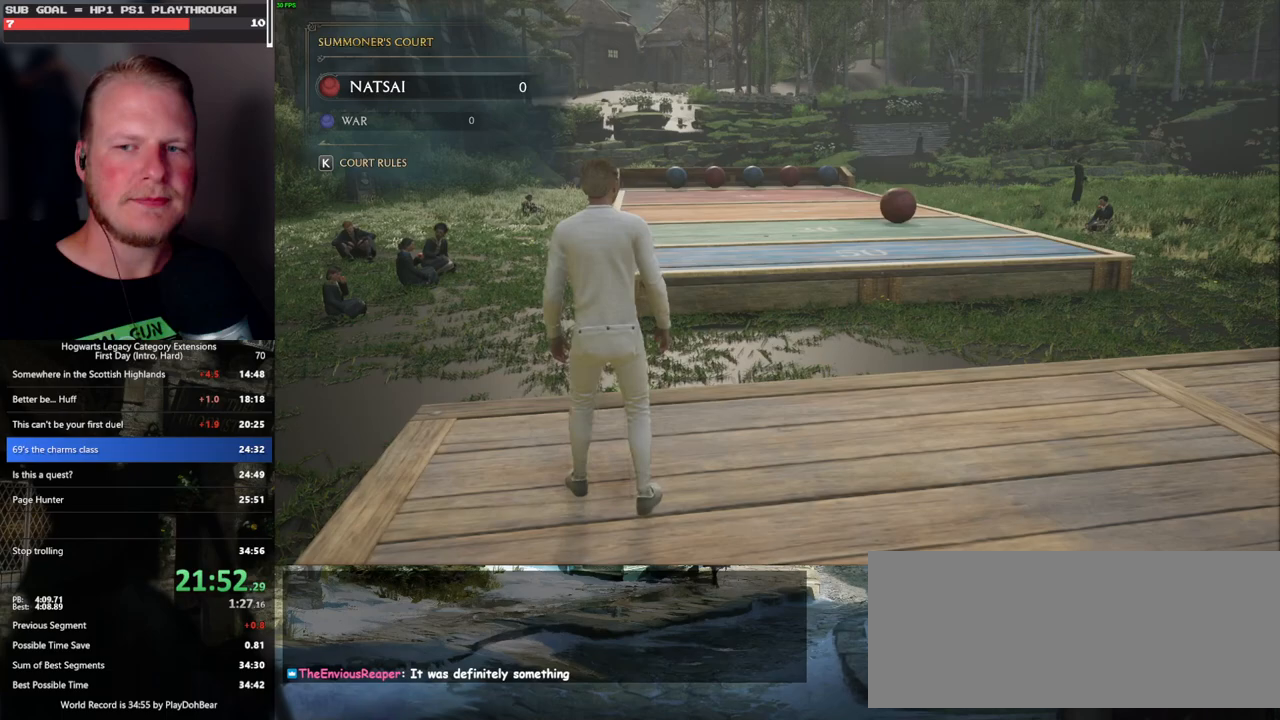
{"keys": ["a"], "mouse": [], "events": [[450, "w", "up"]]}
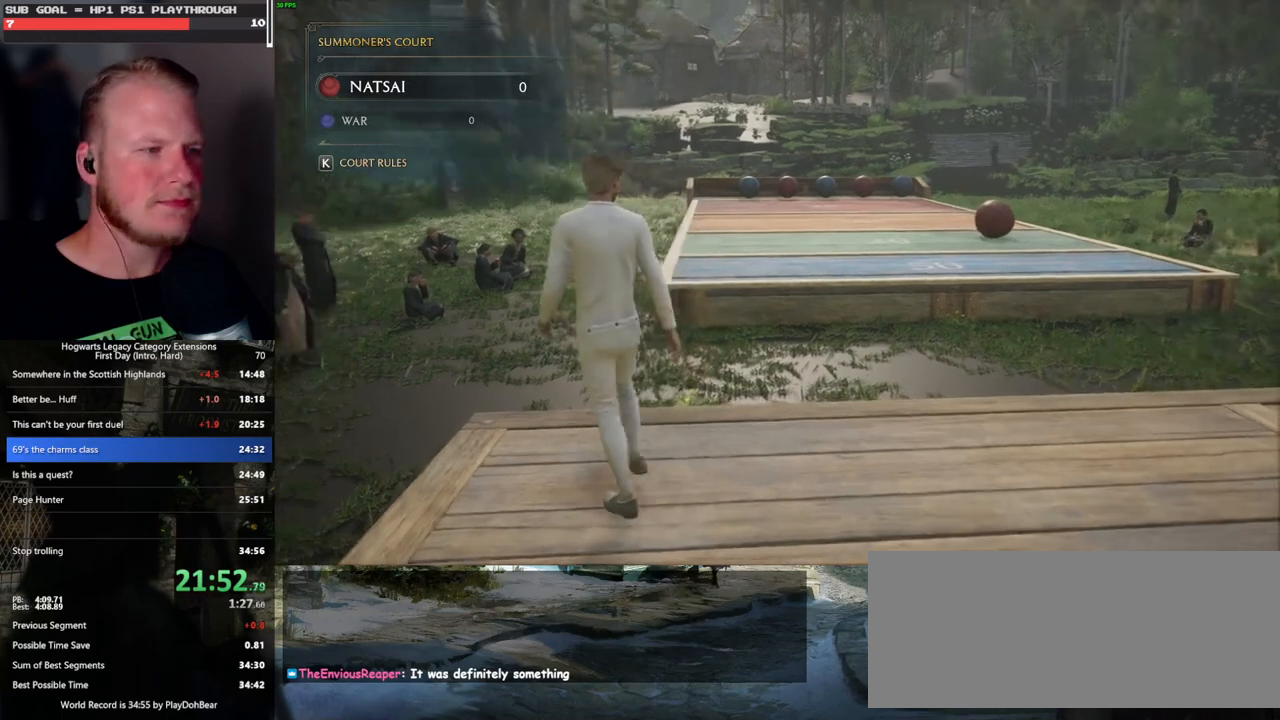
{"keys": ["a", "w"], "mouse": [], "events": [[283, "w", "down"]]}
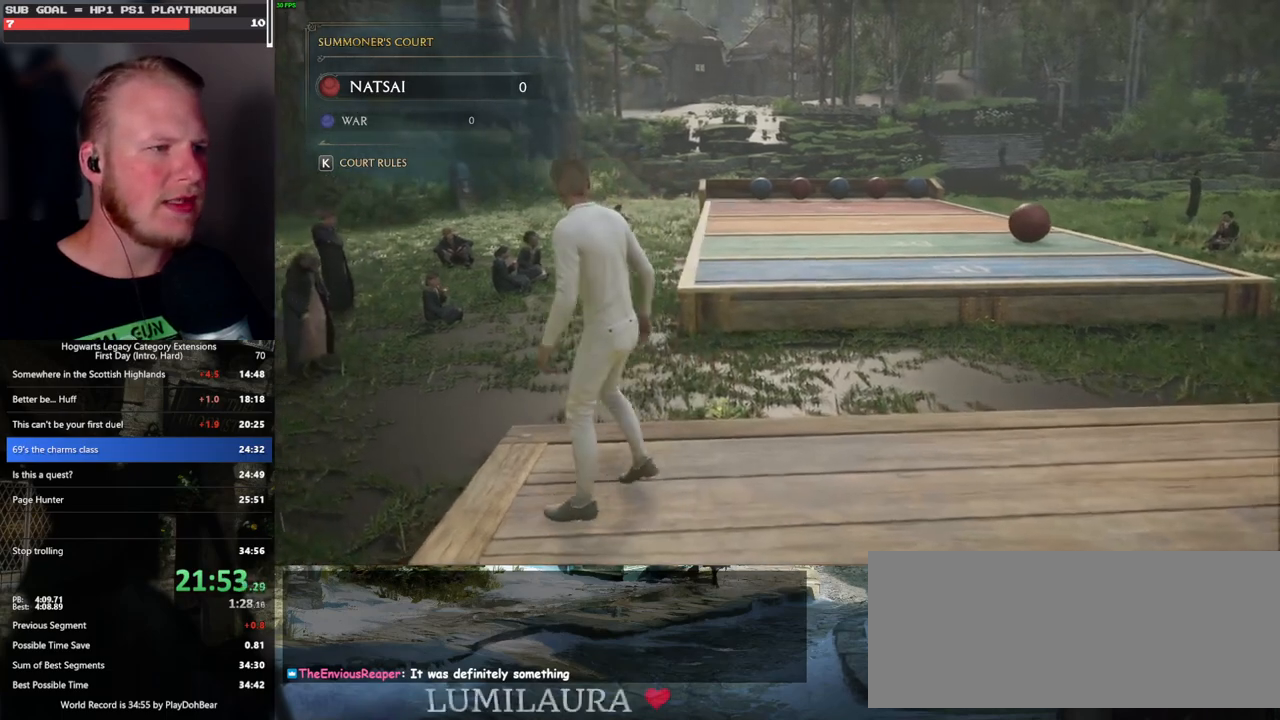
{"keys": ["a", "w"], "mouse": [], "events": []}
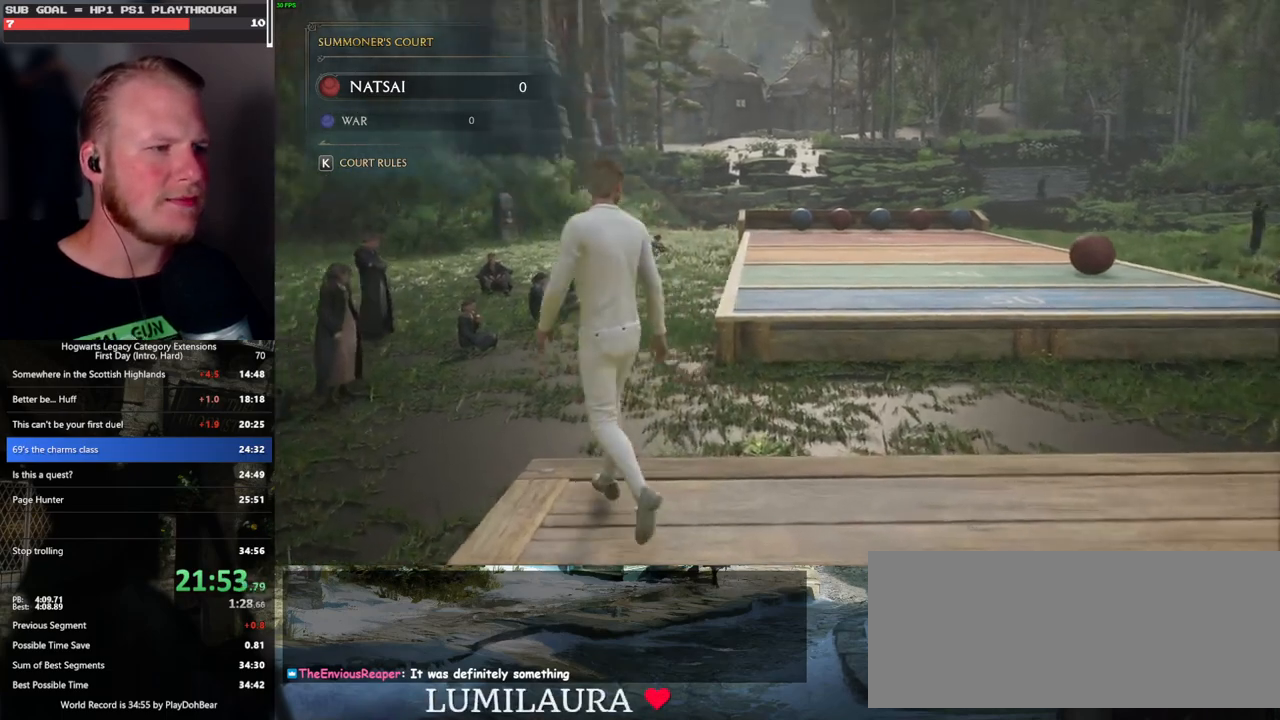
{"keys": ["a", "w"], "mouse": ["right"], "events": [[467, "mouse_right", "down"]]}
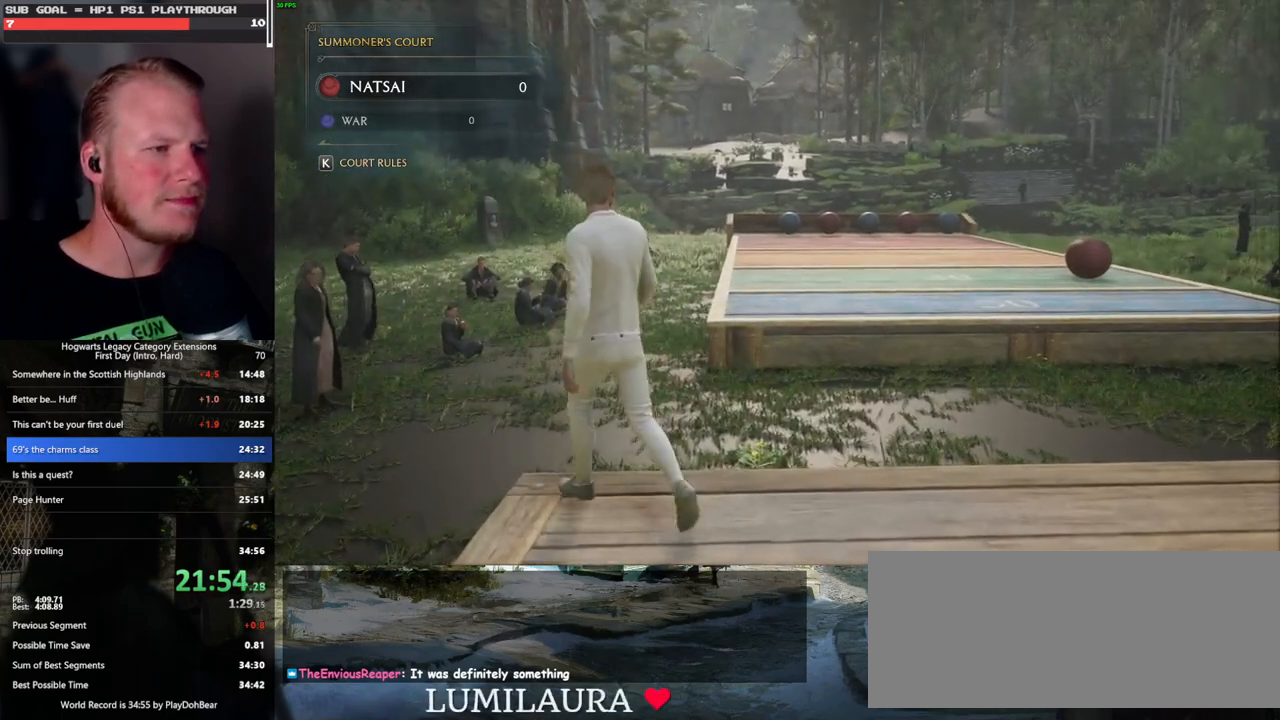
{"keys": ["w"], "mouse": ["right"], "events": [[500, "a", "up"]]}
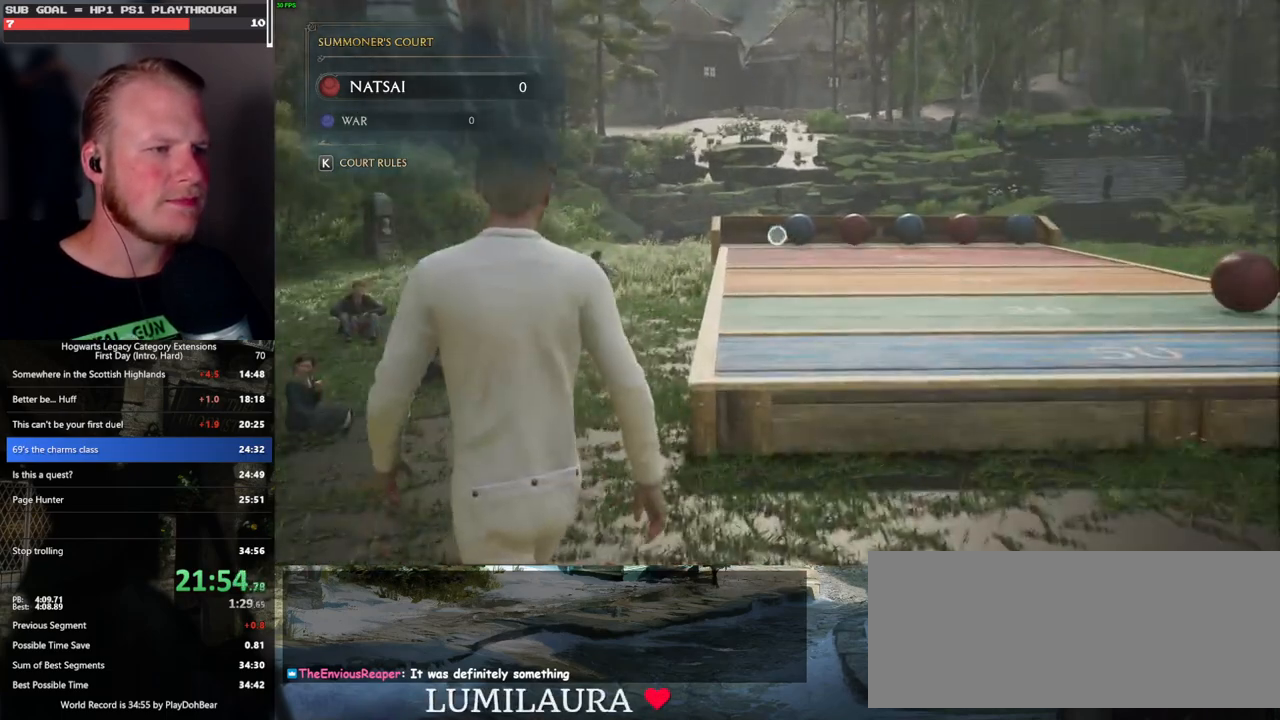
{"keys": [], "mouse": ["right"], "events": [[17, "w", "up"]]}
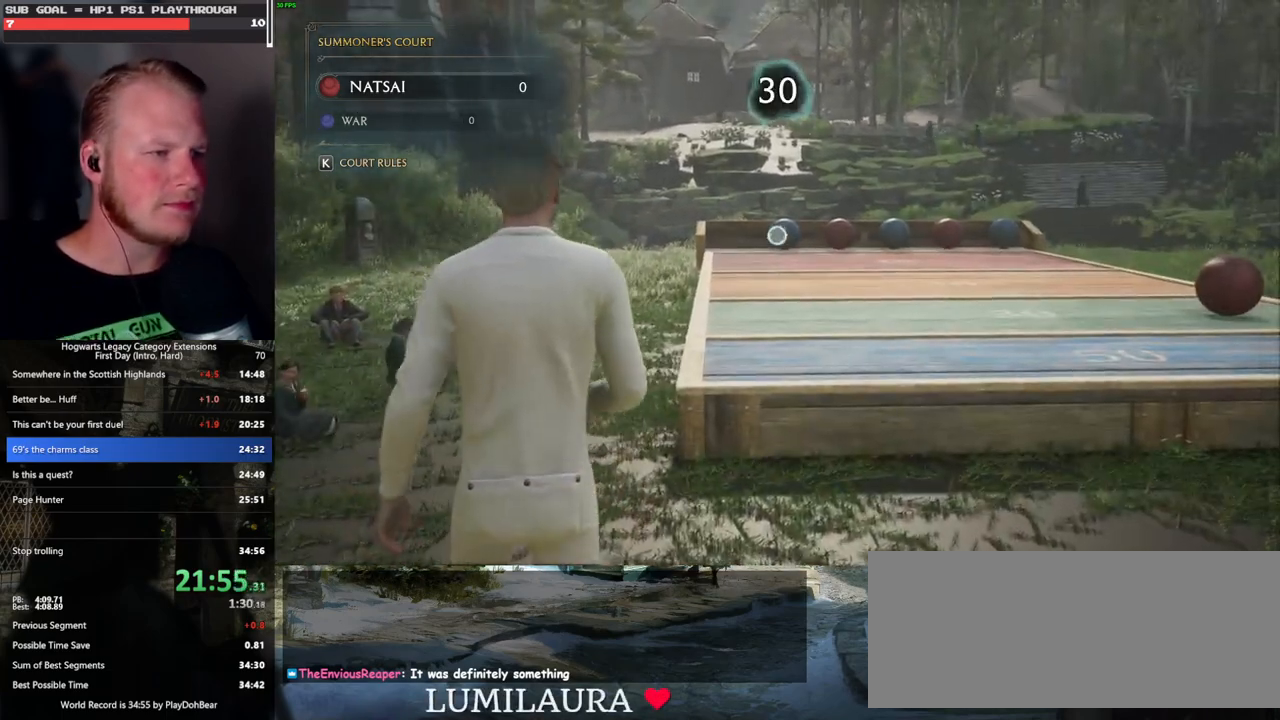
{"keys": [], "mouse": ["right"], "events": []}
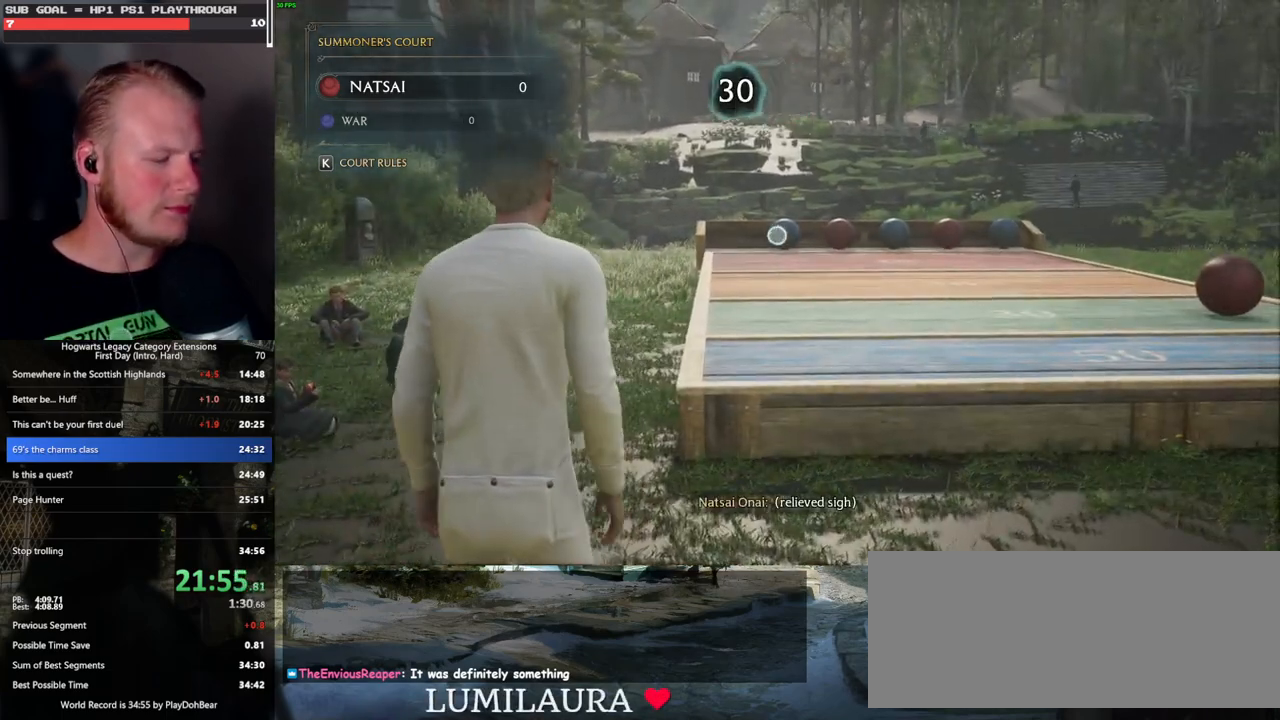
{"keys": [], "mouse": ["right"], "events": []}
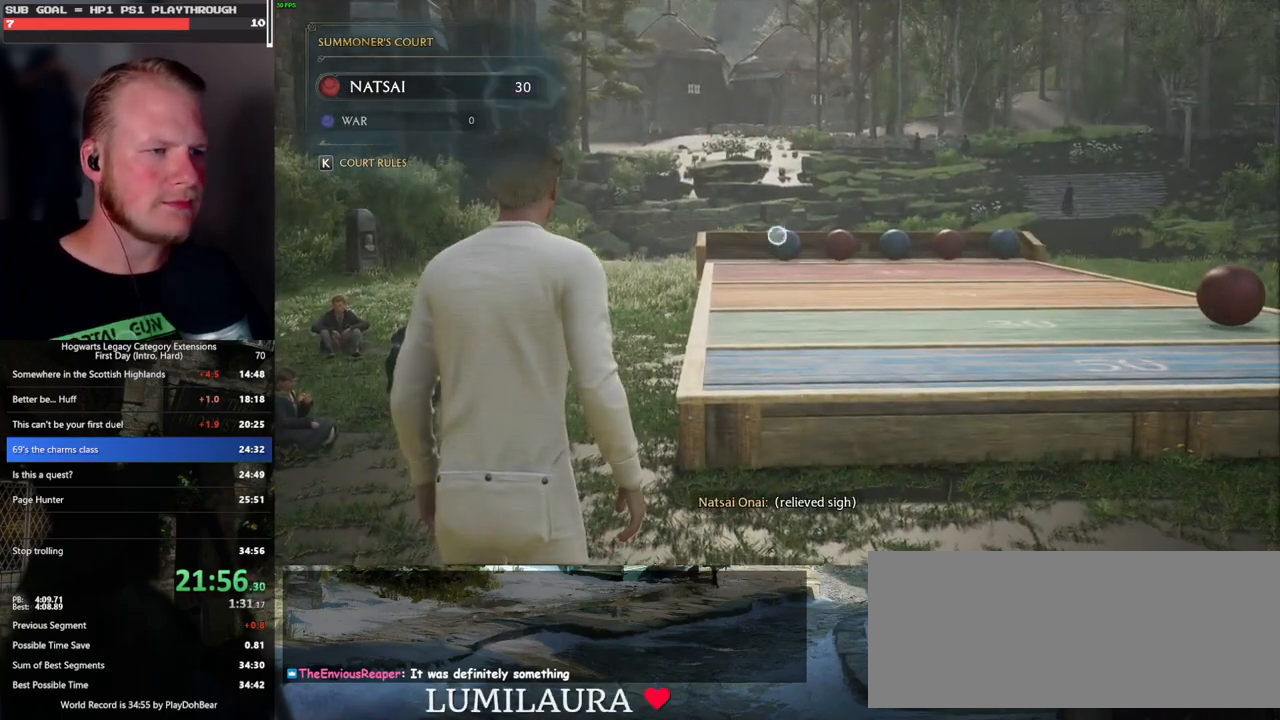
{"keys": [], "mouse": ["right"], "events": [[167, "4", "down"], [250, "4", "up"], [367, "4", "down"], [417, "4", "up"]]}
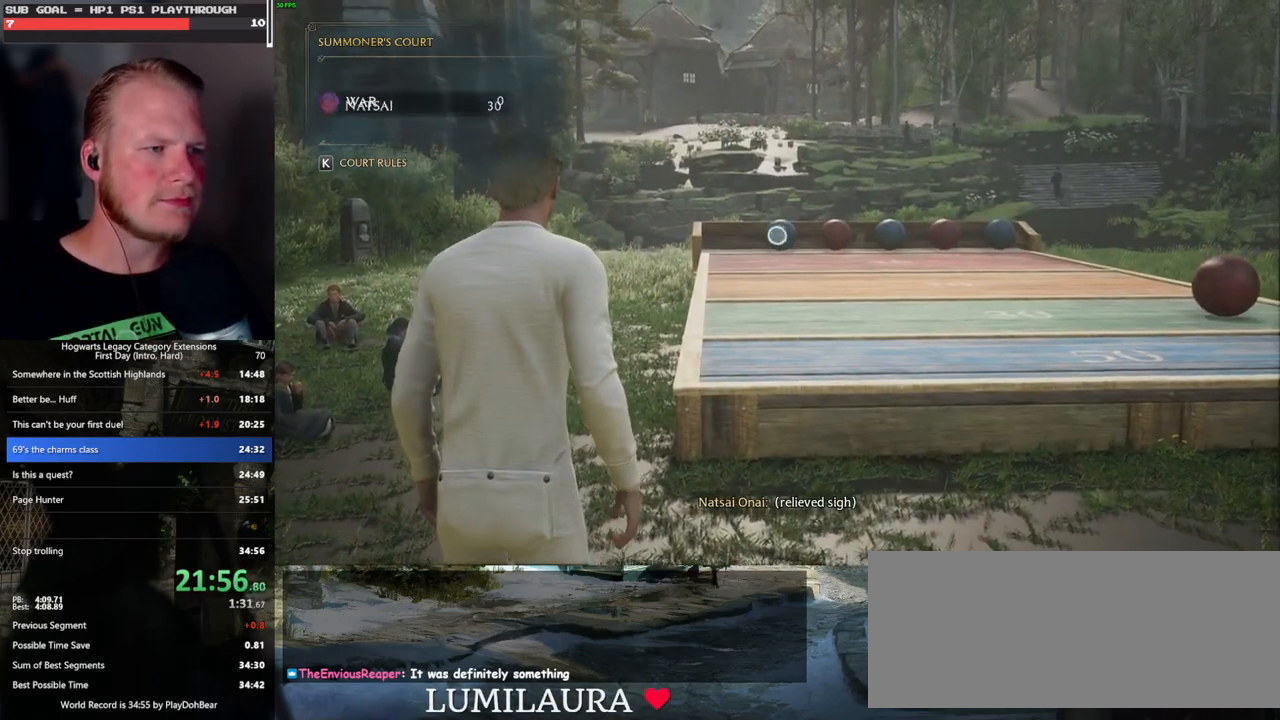
{"keys": ["4"], "mouse": ["right"], "events": [[17, "4", "down"], [83, "4", "up"], [167, "4", "down"], [250, "4", "up"], [333, "4", "down"], [400, "4", "up"], [483, "4", "down"]]}
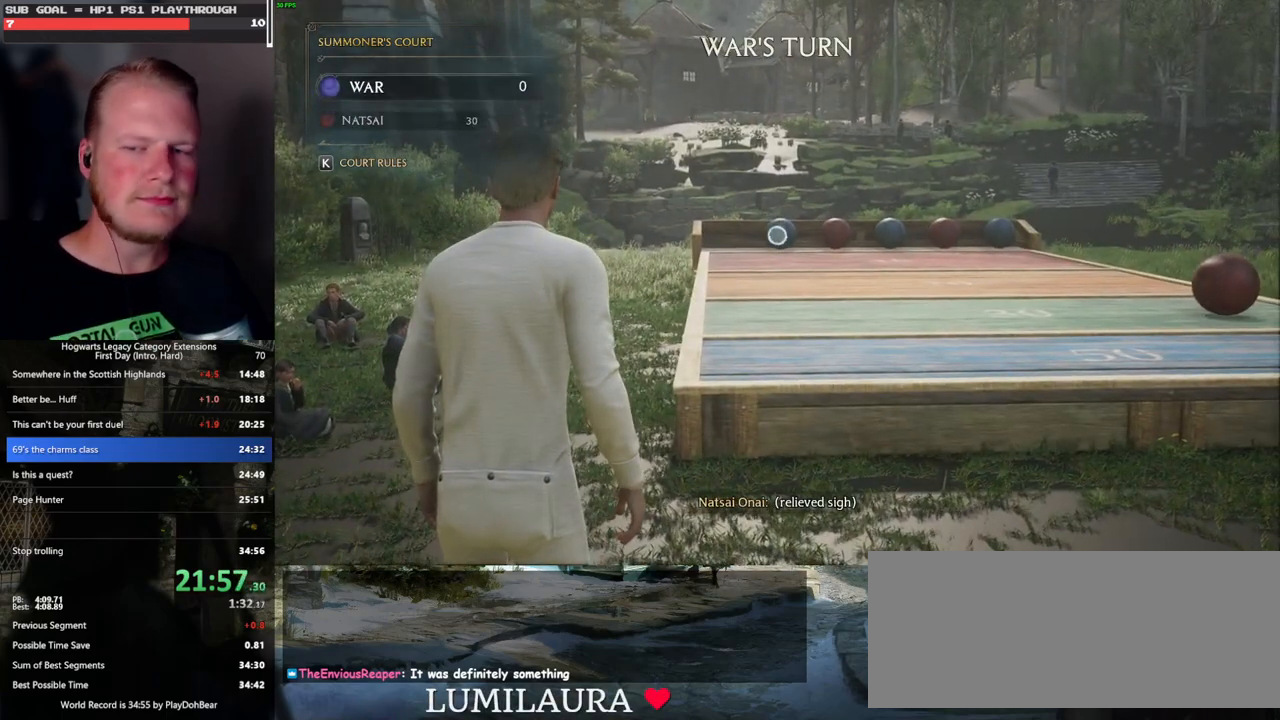
{"keys": [], "mouse": ["right"], "events": [[50, "4", "up"], [133, "4", "down"], [183, "4", "up"], [283, "4", "down"], [333, "4", "up"], [433, "4", "down"], [500, "4", "up"]]}
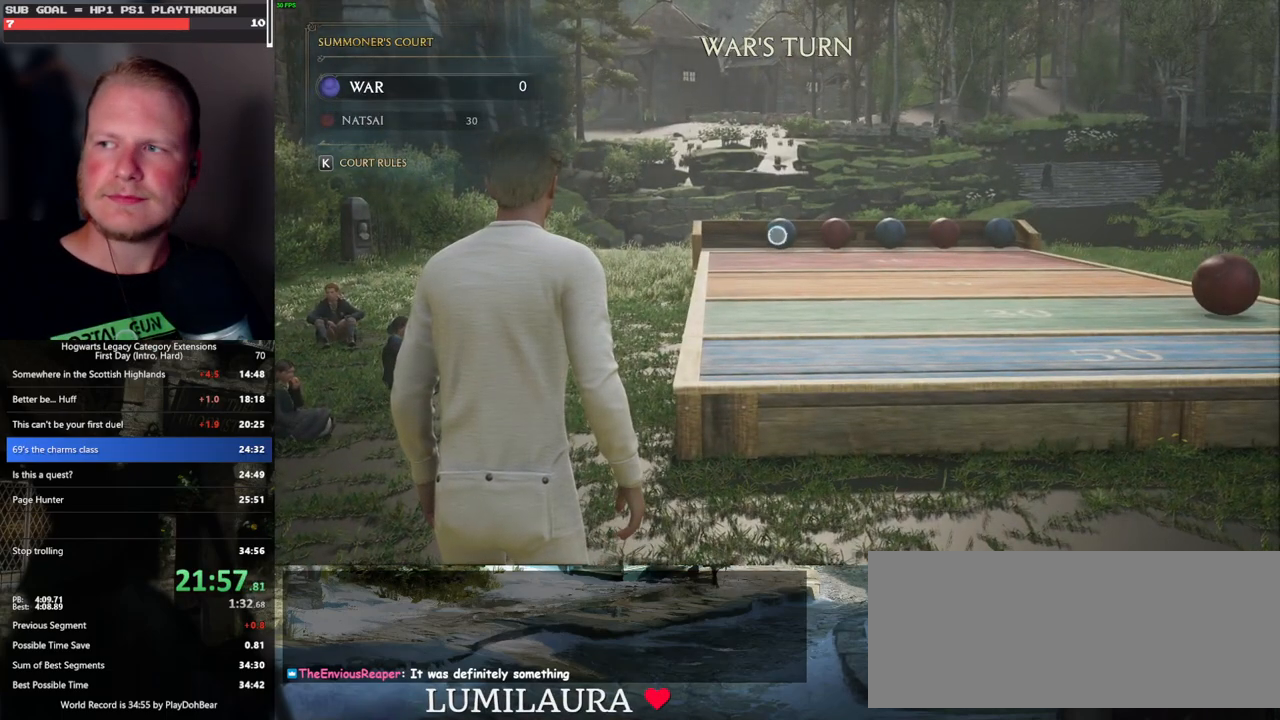
{"keys": [], "mouse": ["right"], "events": [[100, "4", "down"], [167, "4", "up"], [267, "4", "down"], [317, "4", "up"], [417, "4", "down"], [483, "4", "up"]]}
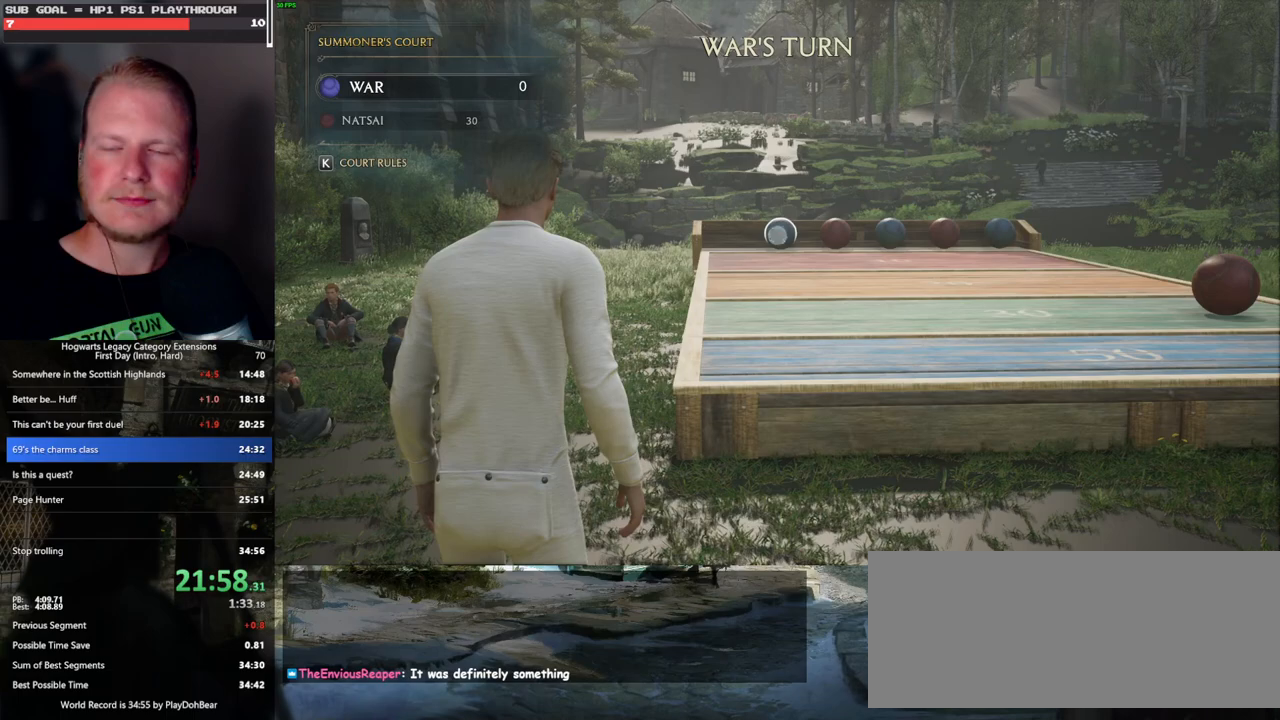
{"keys": [], "mouse": ["right"], "events": [[67, "4", "down"], [133, "4", "up"], [217, "4", "down"], [300, "4", "up"], [383, "4", "down"], [450, "4", "up"]]}
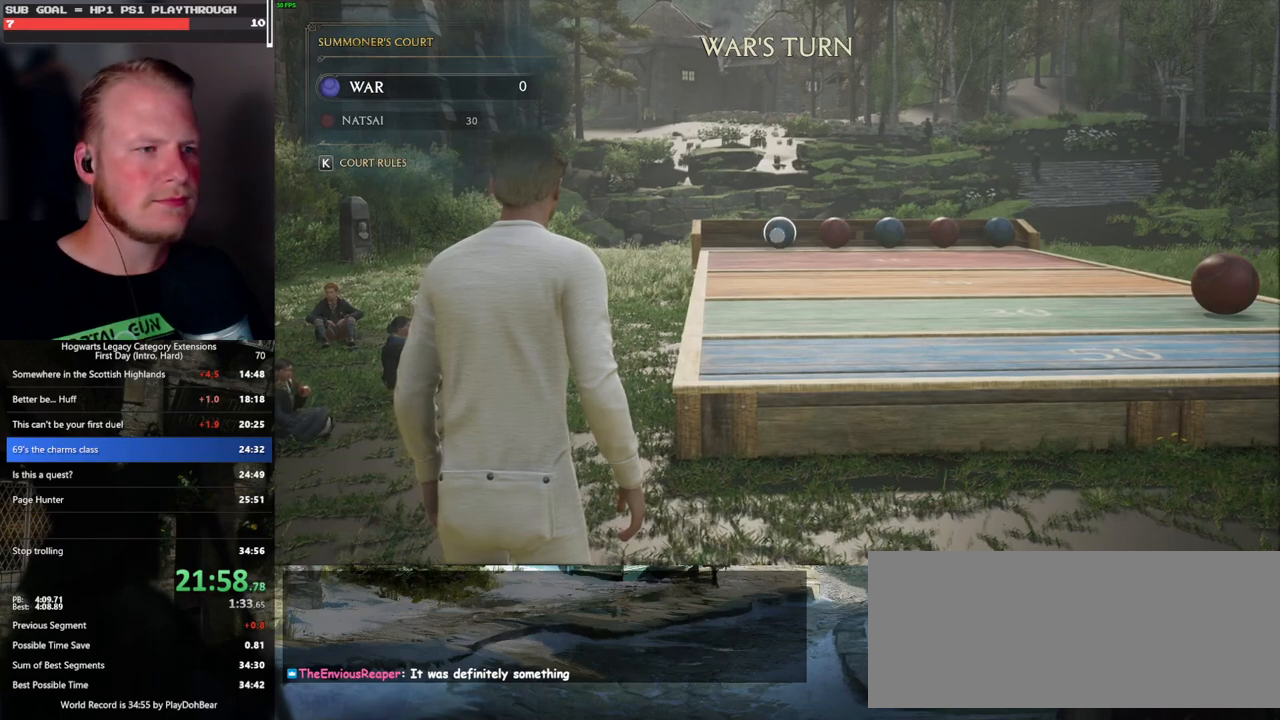
{"keys": ["4"], "mouse": ["right"], "events": [[33, "4", "down"], [100, "4", "up"], [183, "4", "down"], [267, "4", "up"], [350, "4", "down"], [400, "4", "up"], [500, "4", "down"]]}